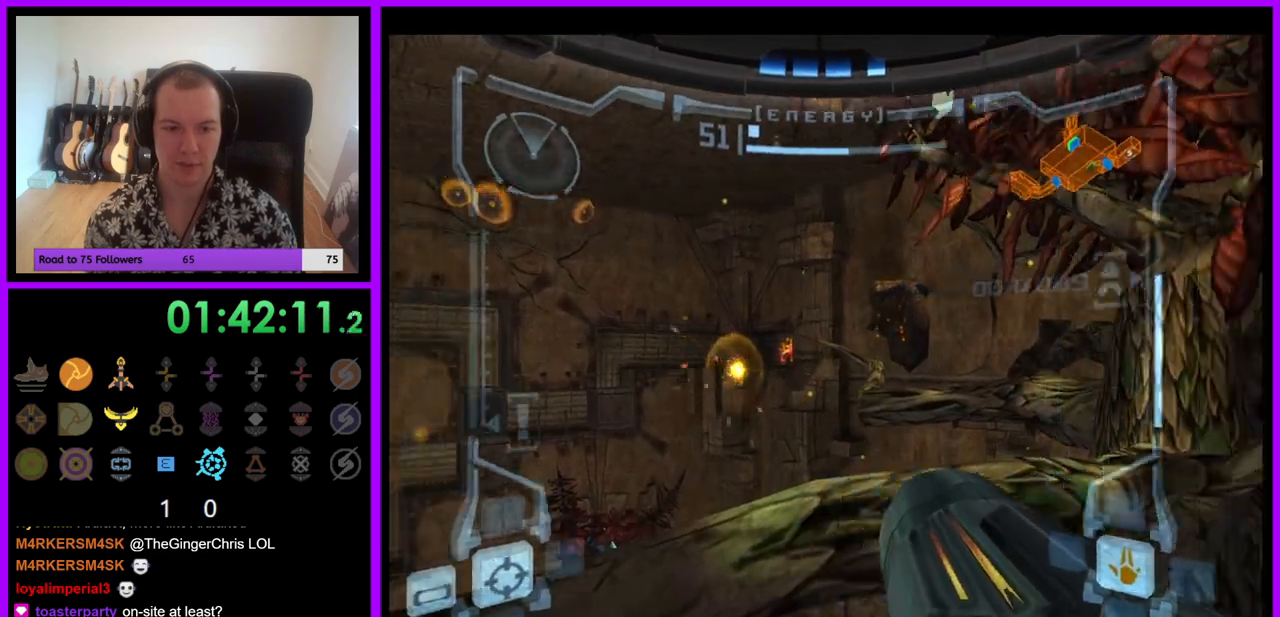
Gameplay with a controller (Nintendo layout); each line is a JSON object with the inputs held at the frame after it. "events" lists button and stick changes between this image and that frame as [ms after this image, input, new state], when the widget could be followed in between. Not read: L3 R3.
{"buttons": [], "left_stick": "right", "right_stick": "center", "events": []}
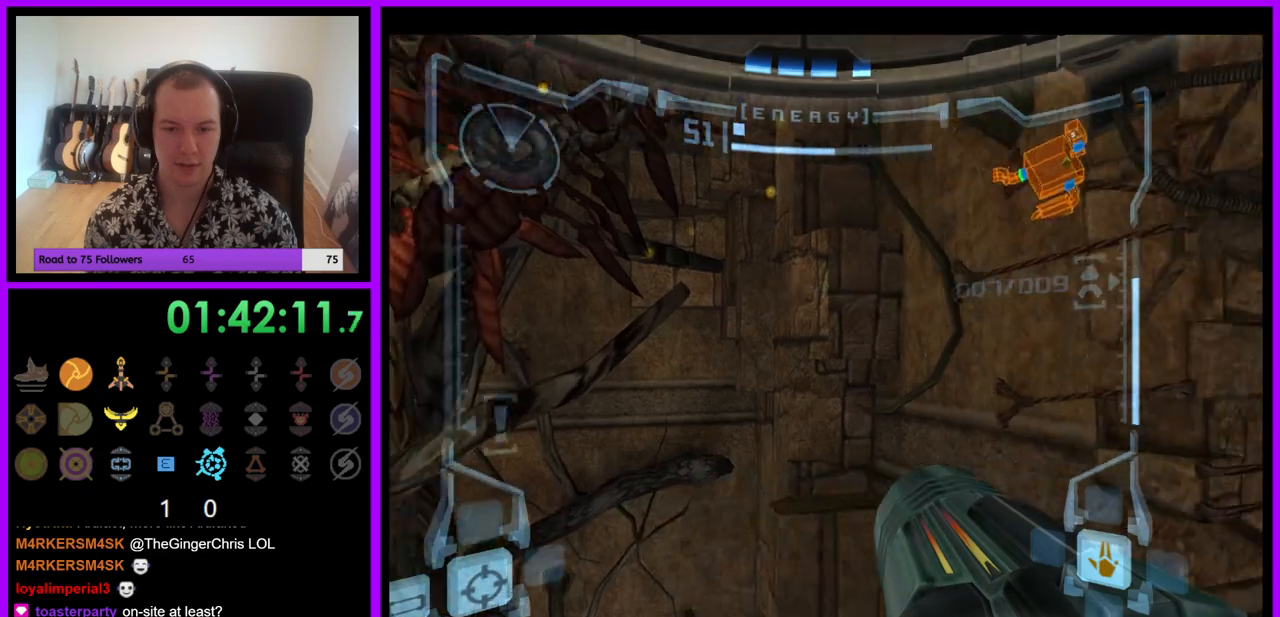
{"buttons": ["L1"], "left_stick": "up-right", "right_stick": "center", "events": [[267, "left_stick", "up-right"], [400, "L1", "down"]]}
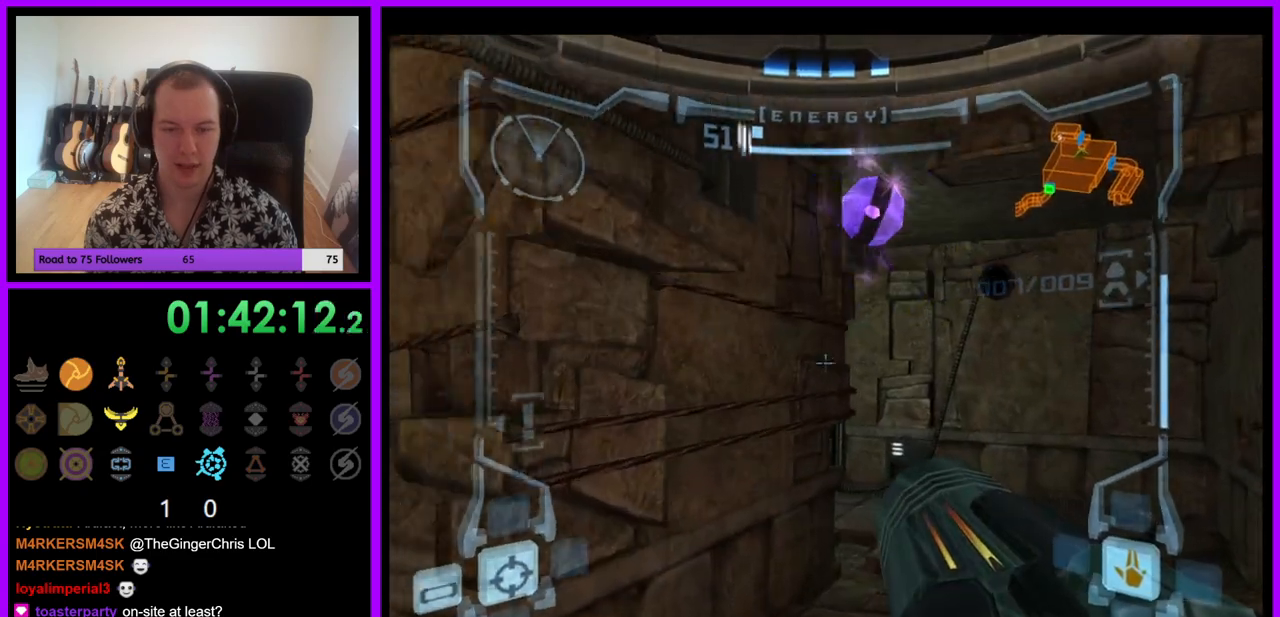
{"buttons": ["L1"], "left_stick": "up", "right_stick": "center", "events": [[233, "left_stick", "up"], [367, "B", "down"], [450, "B", "up"]]}
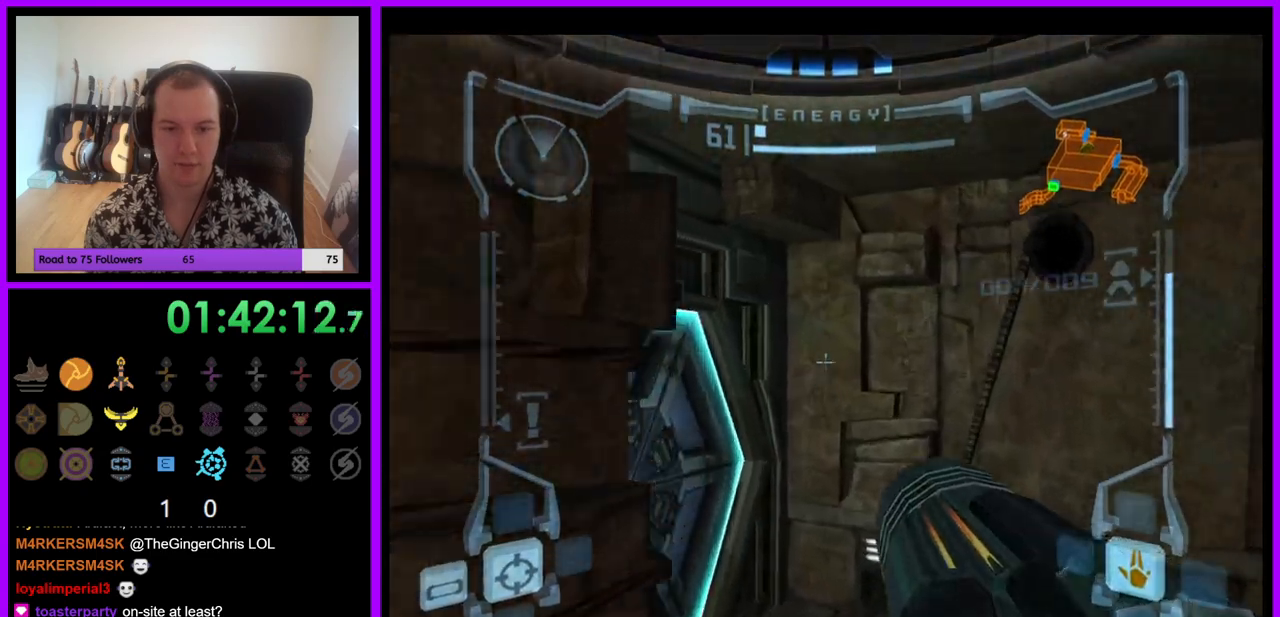
{"buttons": [], "left_stick": "down-left", "right_stick": "center", "events": [[67, "L1", "up"], [183, "left_stick", "left"], [300, "left_stick", "down-left"]]}
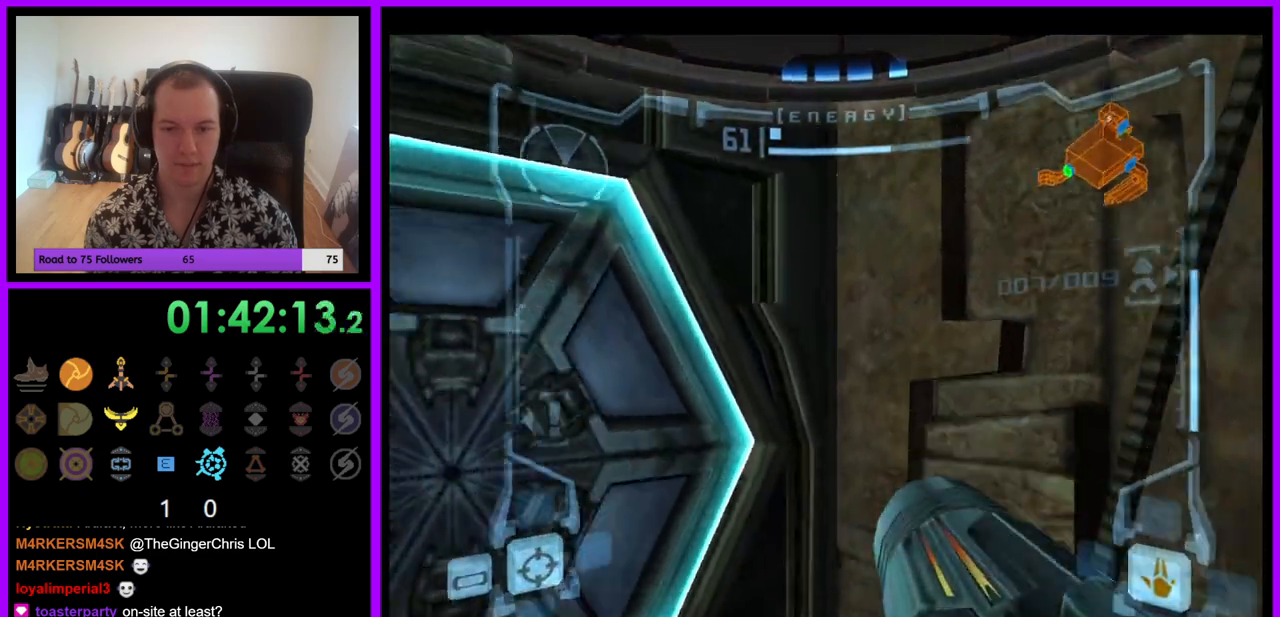
{"buttons": [], "left_stick": "left", "right_stick": "center", "events": [[33, "left_stick", "up-left"], [67, "L1", "down"], [150, "A", "down"], [150, "left_stick", "center"], [217, "A", "up"], [367, "L1", "up"], [383, "left_stick", "left"]]}
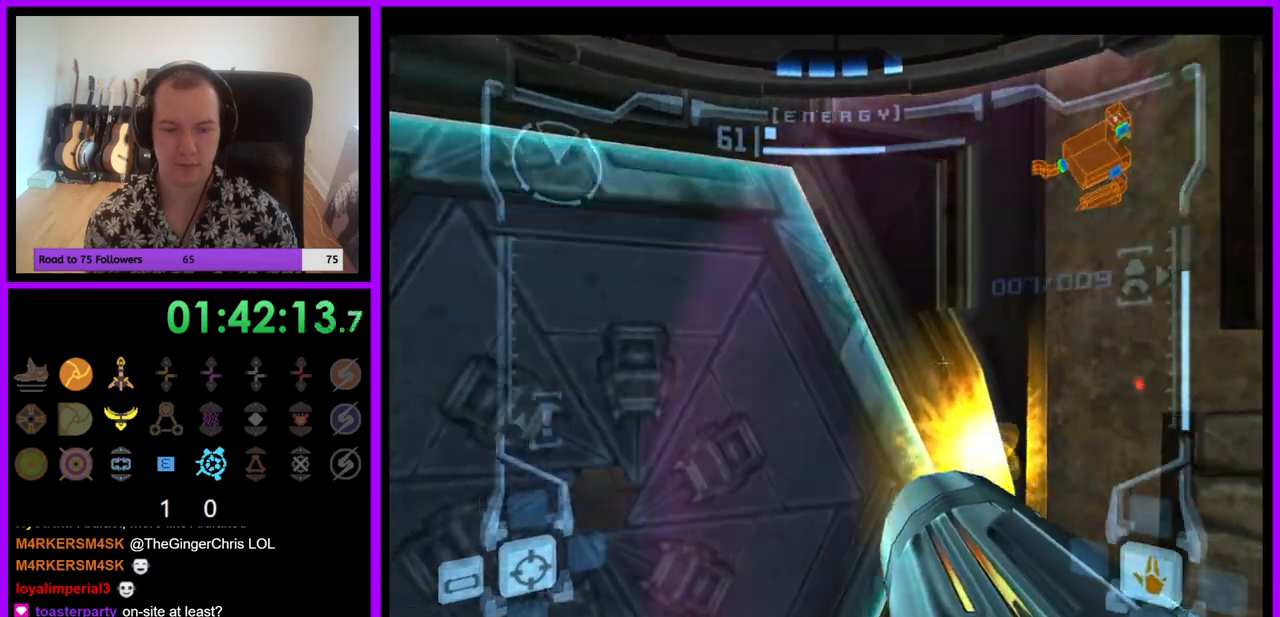
{"buttons": ["L1"], "left_stick": "up", "right_stick": "center", "events": [[200, "L1", "down"], [200, "left_stick", "up"]]}
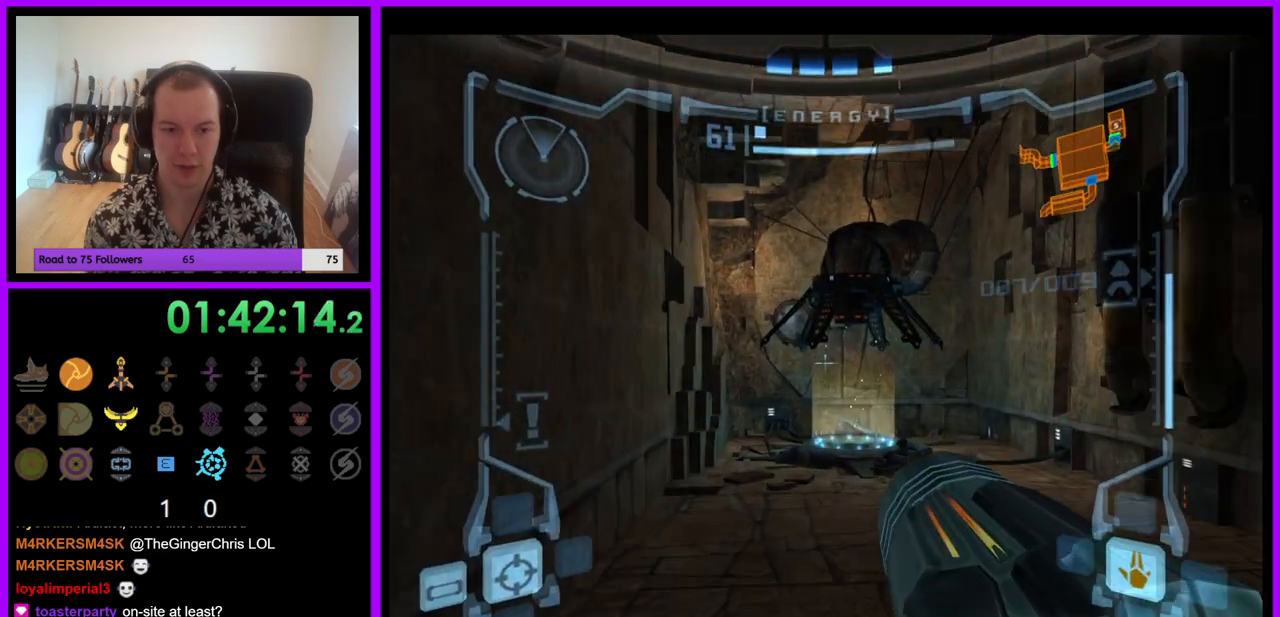
{"buttons": ["L1"], "left_stick": "up", "right_stick": "center", "events": [[250, "left_stick", "up-right"], [383, "left_stick", "up"]]}
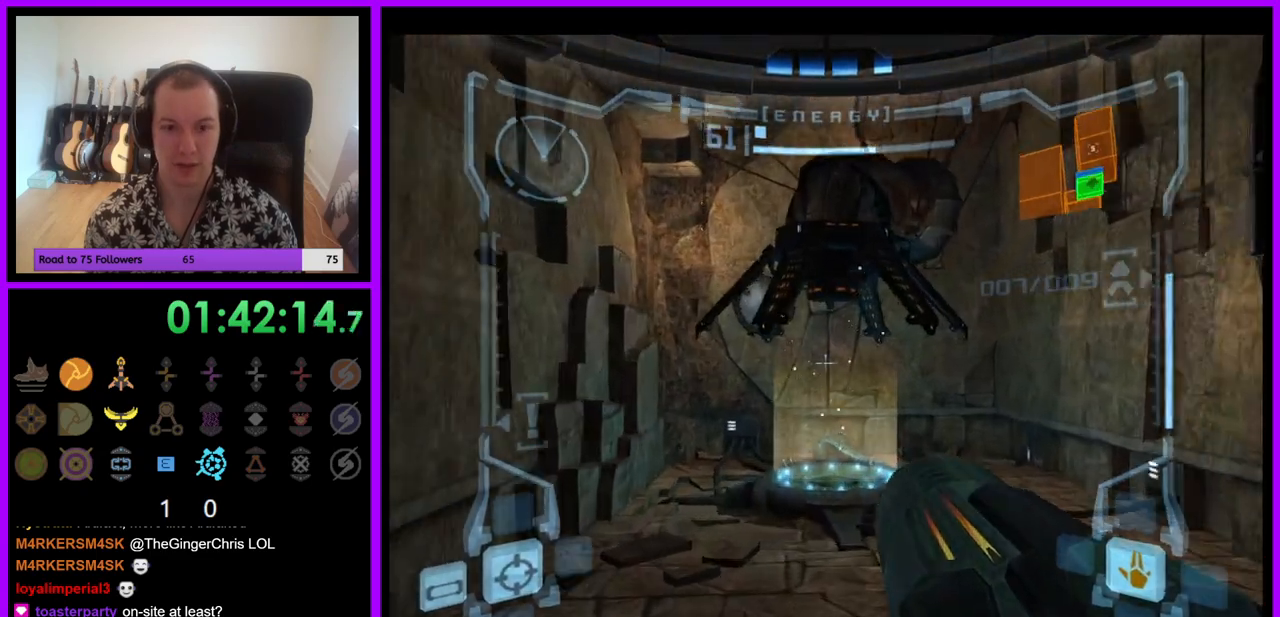
{"buttons": ["L1"], "left_stick": "up", "right_stick": "center", "events": []}
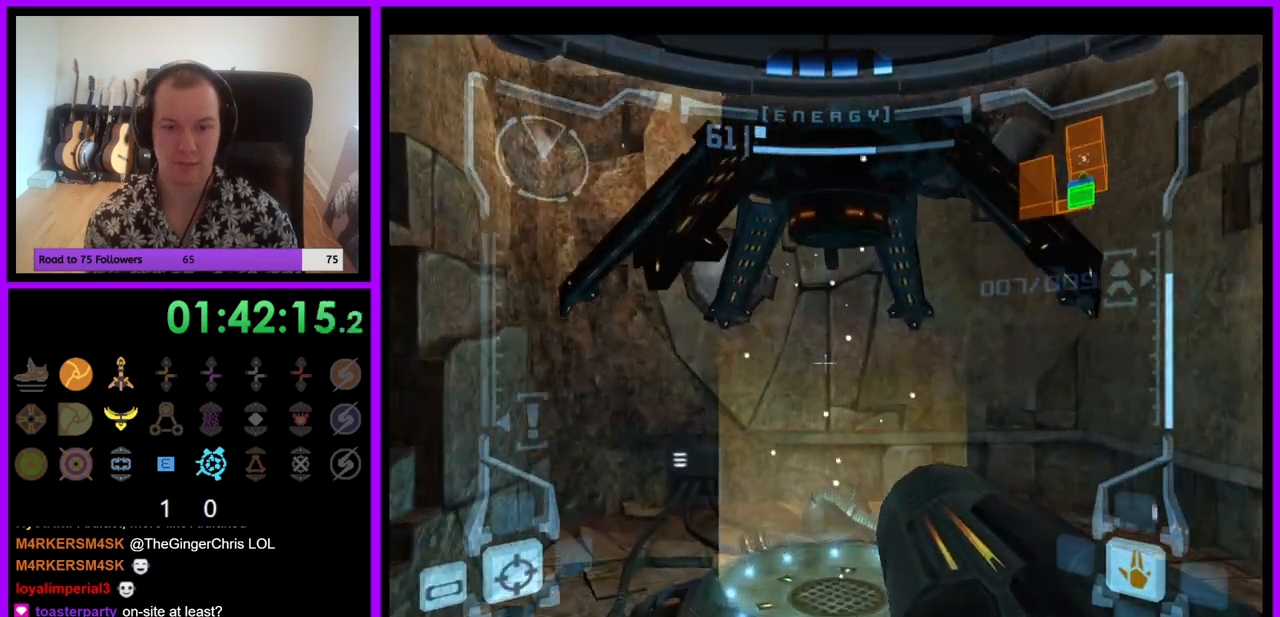
{"buttons": [], "left_stick": "center", "right_stick": "center", "events": [[467, "L1", "up"], [467, "left_stick", "center"]]}
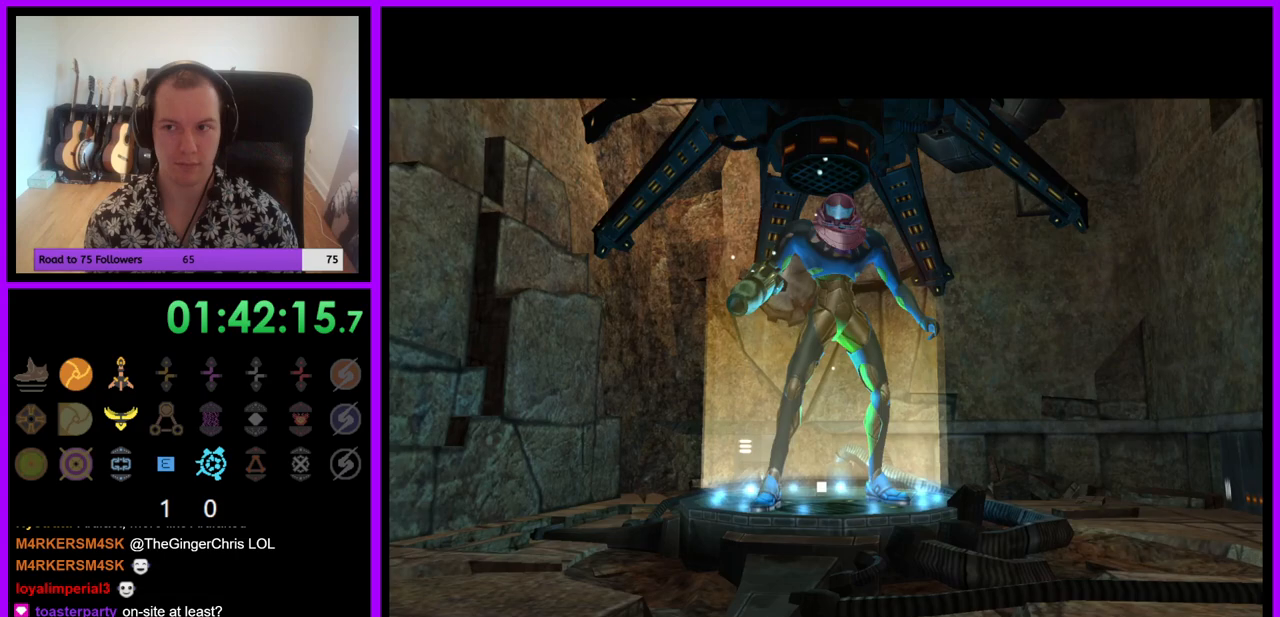
{"buttons": [], "left_stick": "center", "right_stick": "center", "events": []}
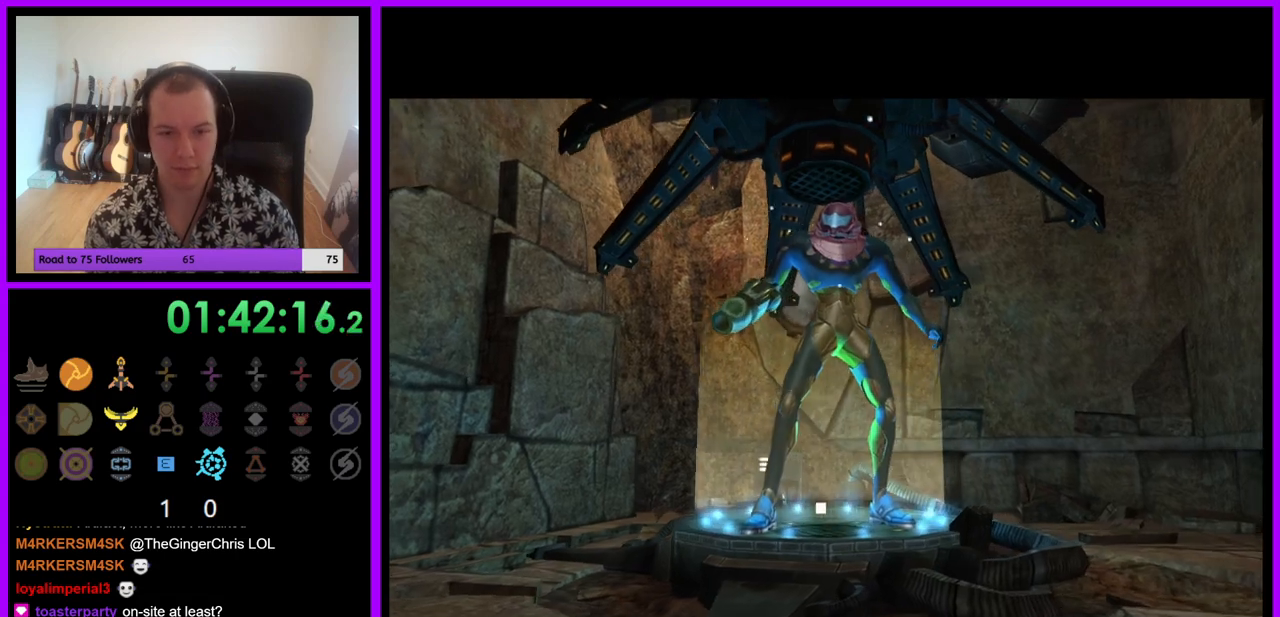
{"buttons": [], "left_stick": "center", "right_stick": "center", "events": []}
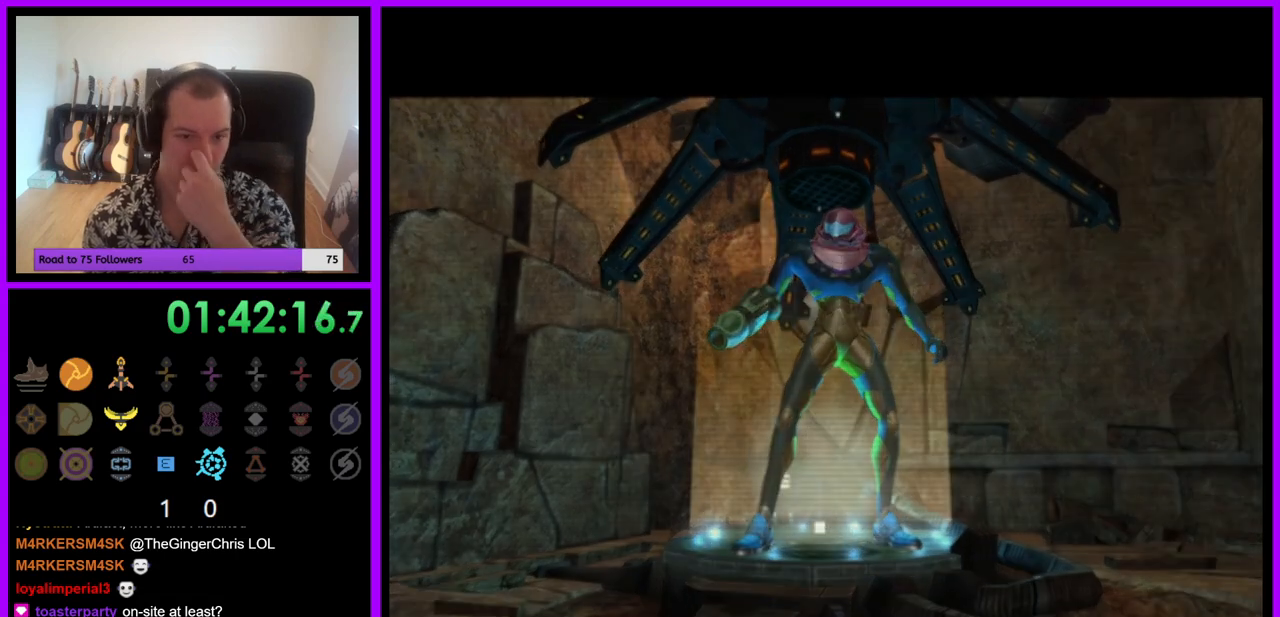
{"buttons": [], "left_stick": "center", "right_stick": "center", "events": [[333, "A", "down"], [417, "A", "up"]]}
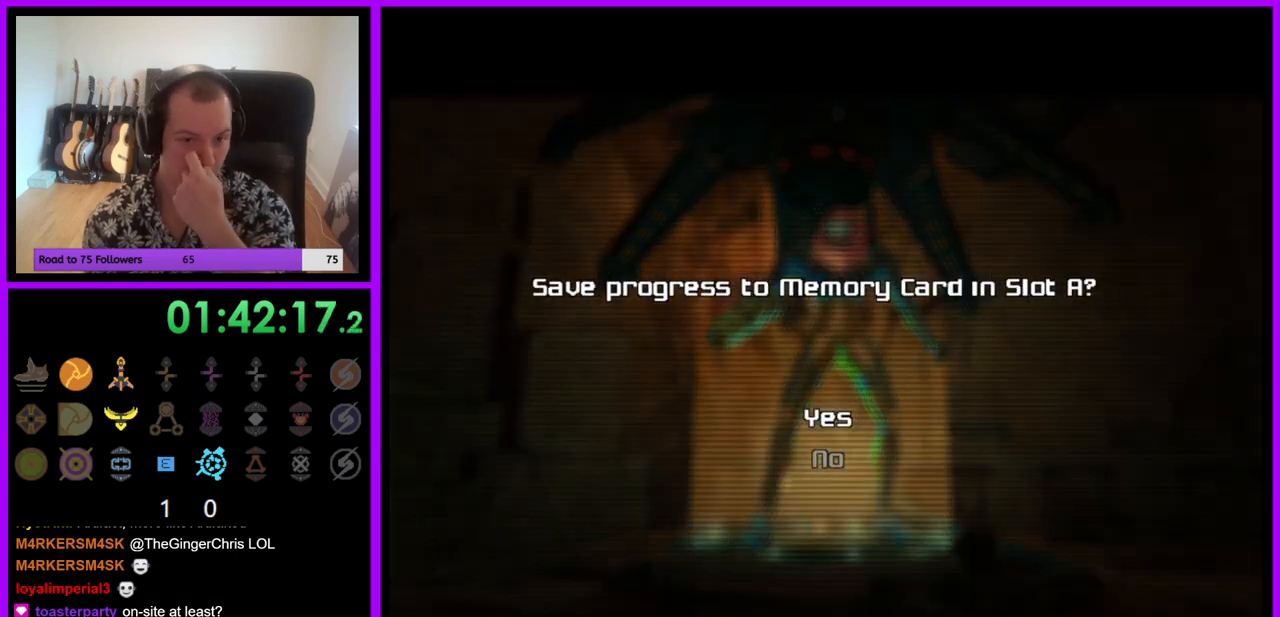
{"buttons": ["A"], "left_stick": "center", "right_stick": "center", "events": [[17, "A", "down"], [67, "A", "up"], [183, "A", "down"], [250, "A", "up"], [333, "A", "down"], [400, "A", "up"], [483, "A", "down"]]}
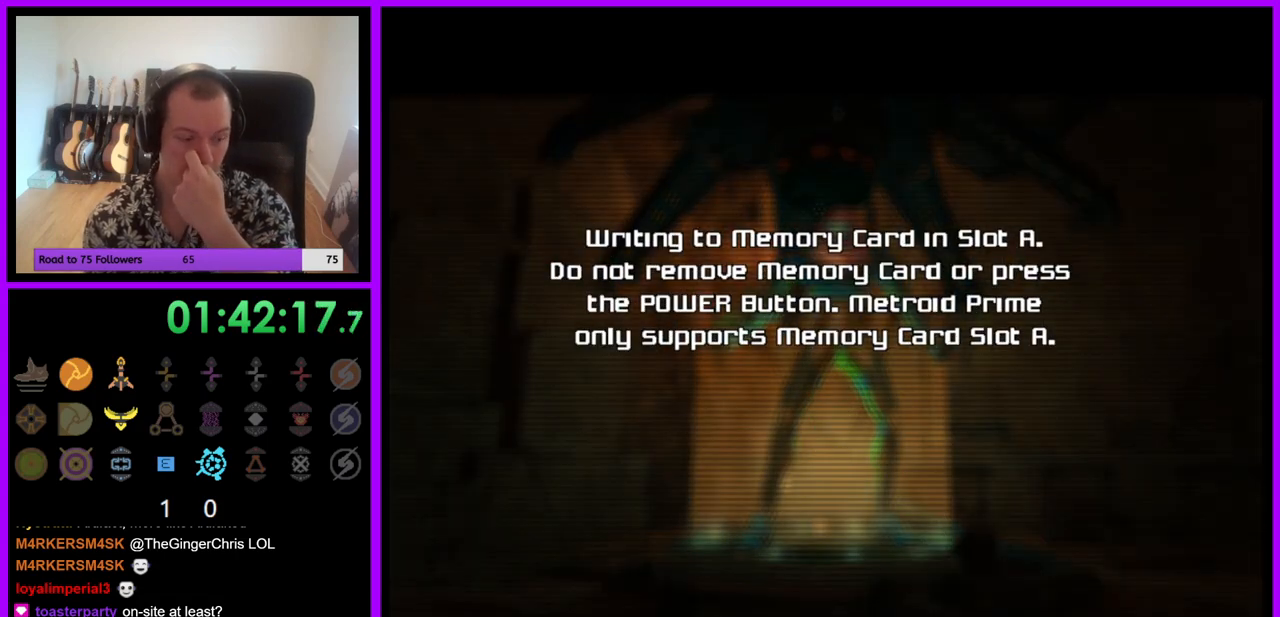
{"buttons": ["A"], "left_stick": "center", "right_stick": "center", "events": [[50, "A", "up"], [150, "A", "down"], [217, "A", "up"], [283, "A", "down"], [383, "A", "up"], [483, "A", "down"]]}
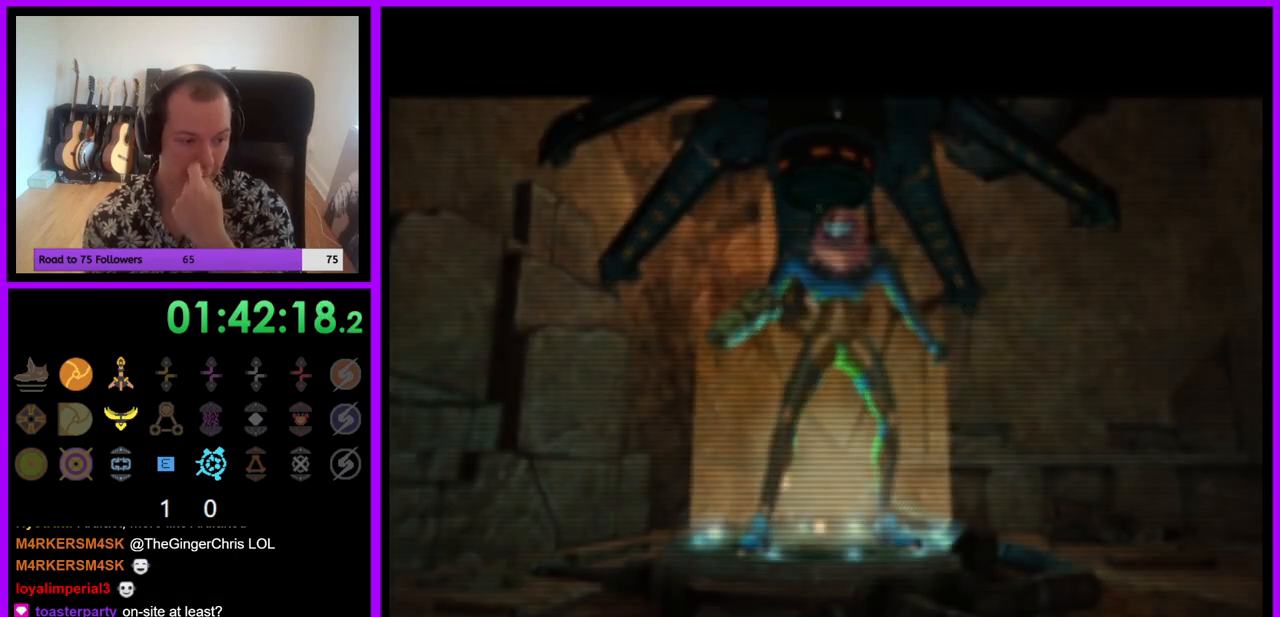
{"buttons": [], "left_stick": "center", "right_stick": "center", "events": [[67, "A", "up"], [167, "A", "down"], [250, "A", "up"], [333, "A", "down"], [400, "A", "up"]]}
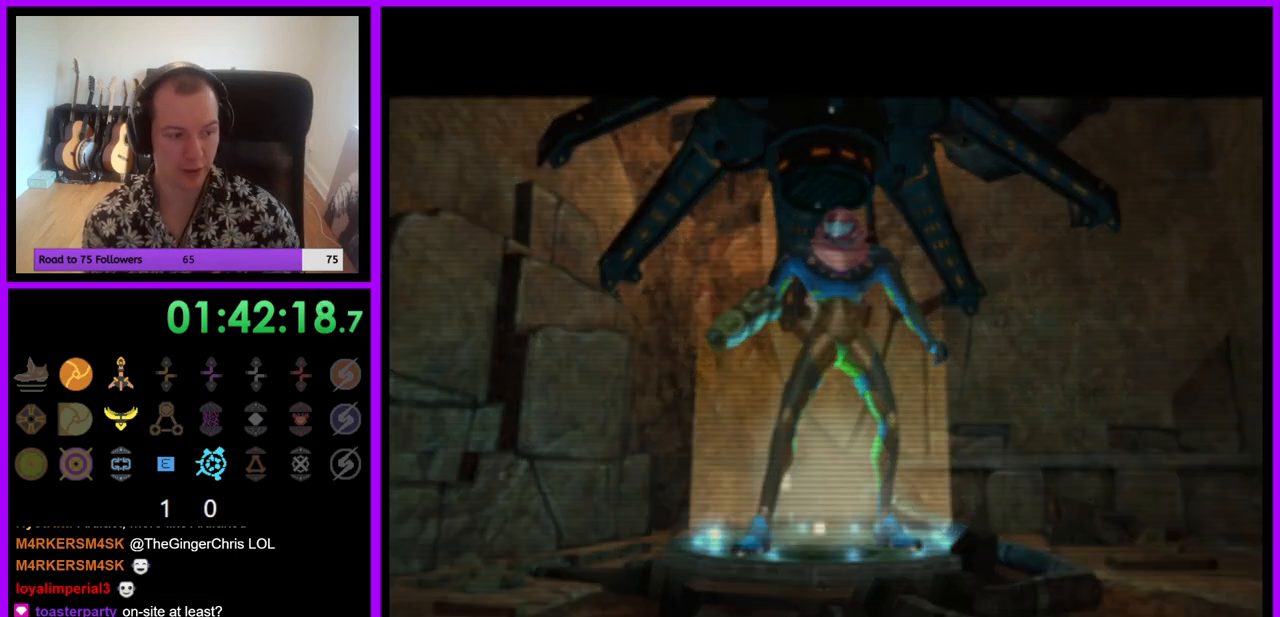
{"buttons": [], "left_stick": "center", "right_stick": "center", "events": [[250, "A", "down"], [467, "A", "up"]]}
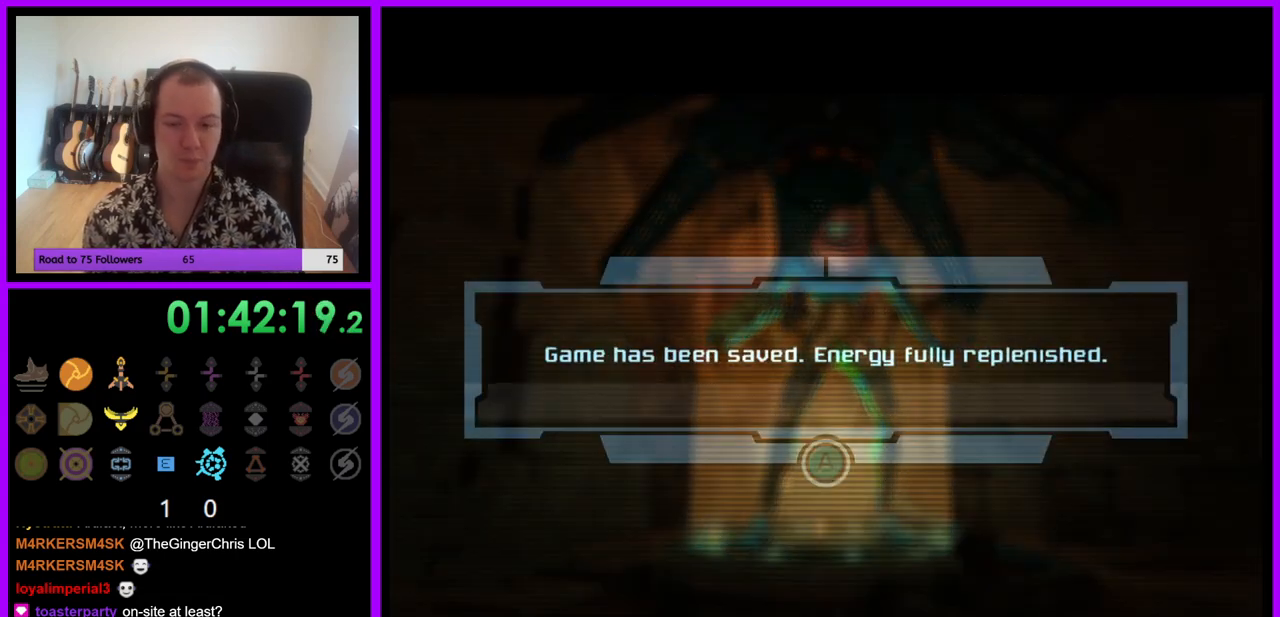
{"buttons": [], "left_stick": "center", "right_stick": "center", "events": [[100, "A", "down"], [200, "A", "up"], [283, "A", "down"], [367, "A", "up"]]}
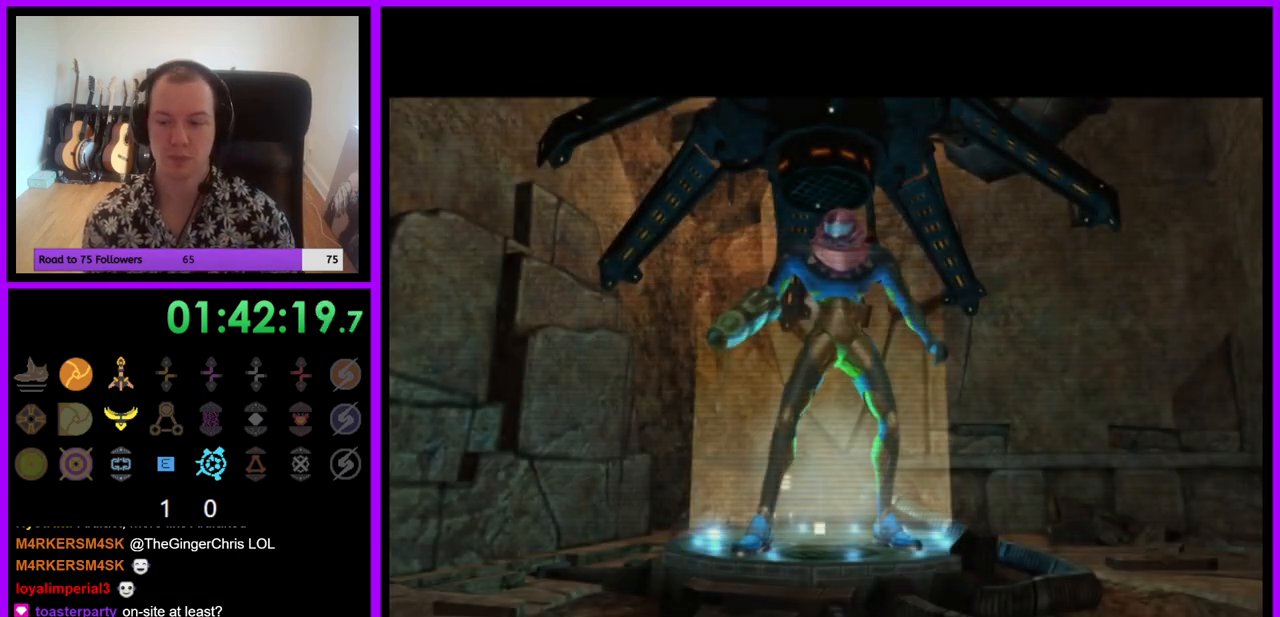
{"buttons": [], "left_stick": "center", "right_stick": "center", "events": []}
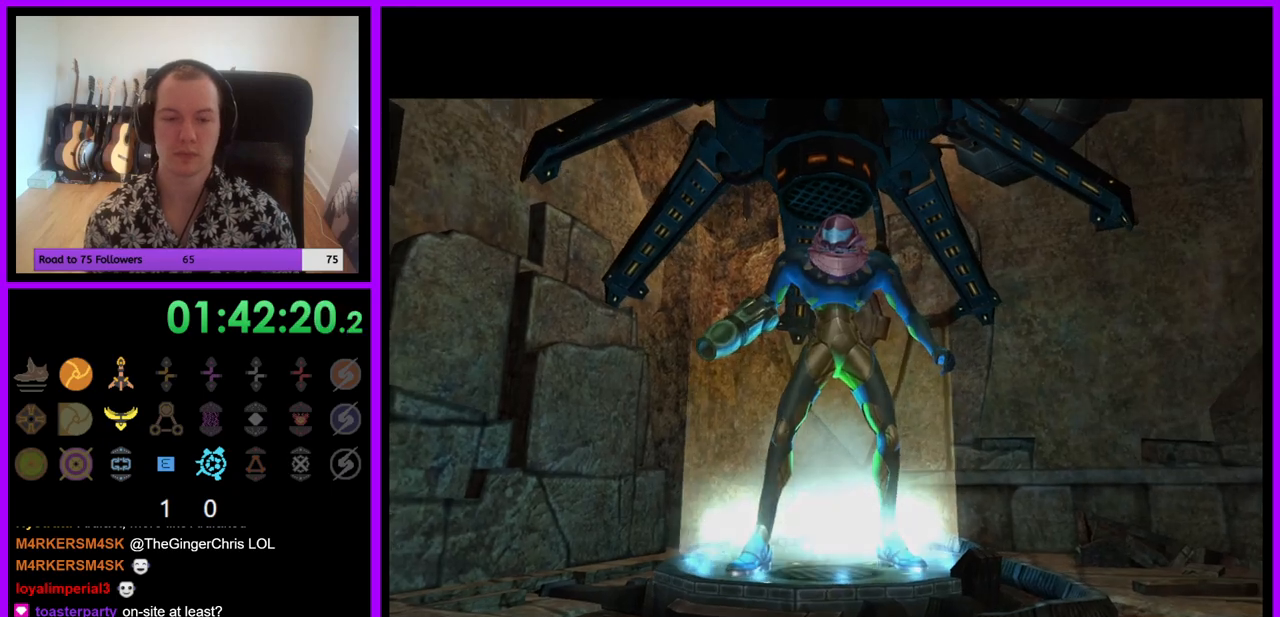
{"buttons": [], "left_stick": "center", "right_stick": "center", "events": []}
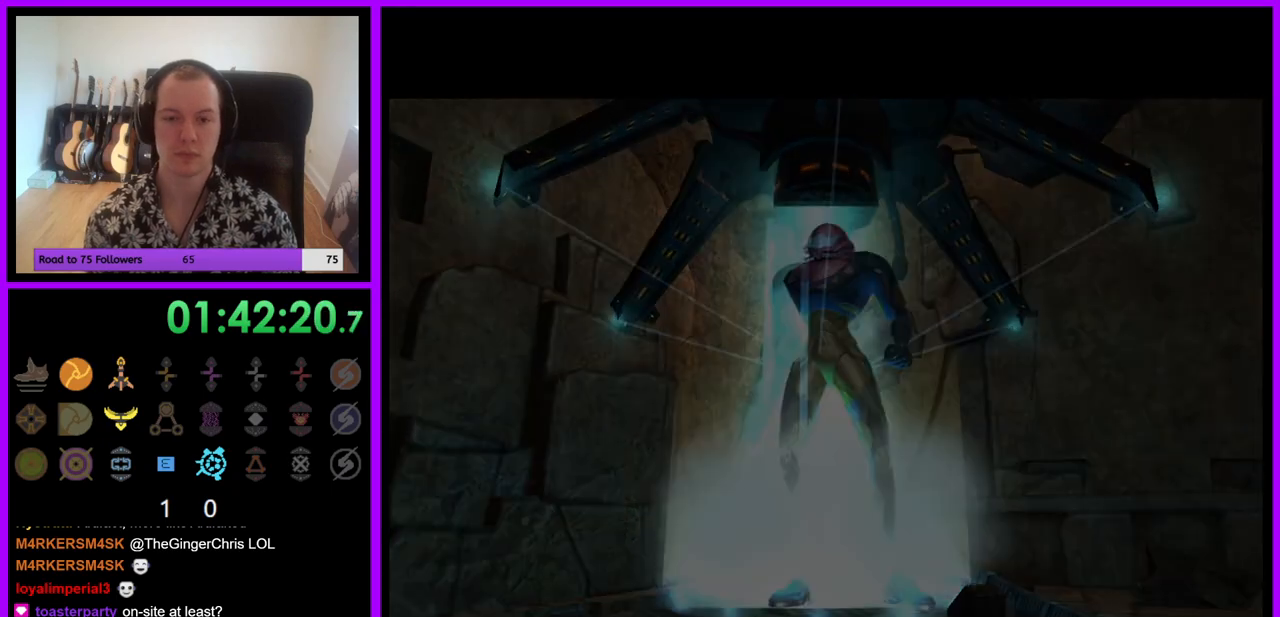
{"buttons": [], "left_stick": "up", "right_stick": "center", "events": [[167, "left_stick", "up"]]}
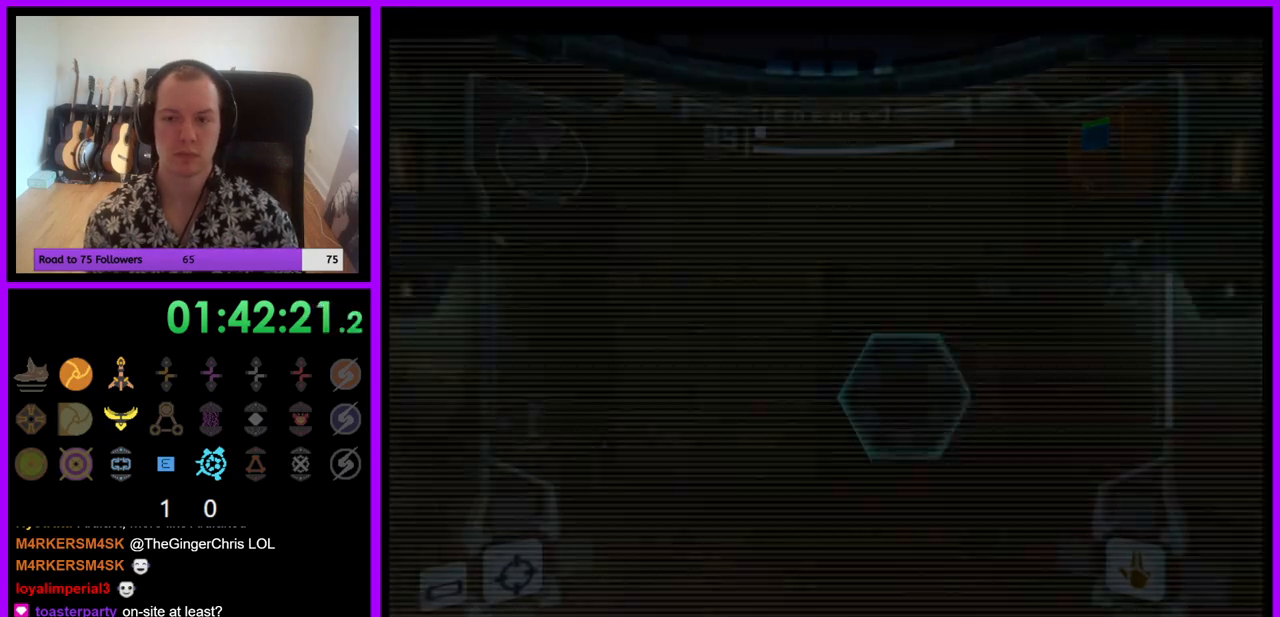
{"buttons": [], "left_stick": "up-right", "right_stick": "center", "events": [[350, "left_stick", "up-right"]]}
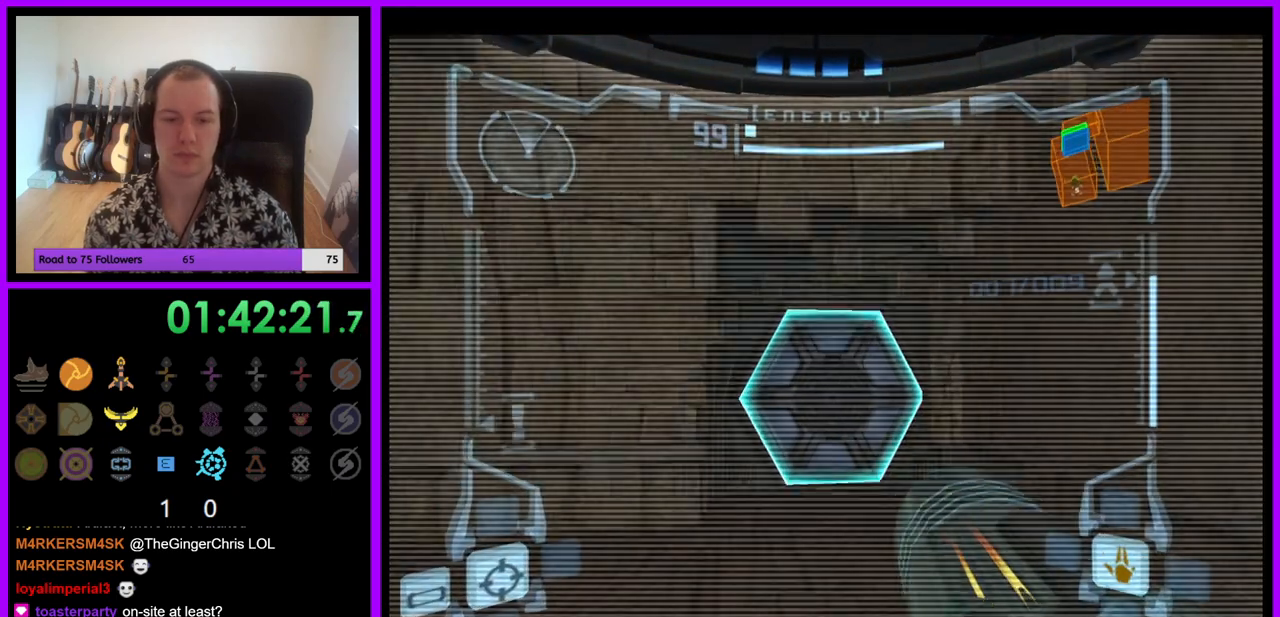
{"buttons": [], "left_stick": "up-left", "right_stick": "center", "events": [[33, "left_stick", "up"], [67, "A", "down"], [133, "A", "up"], [417, "left_stick", "up-left"]]}
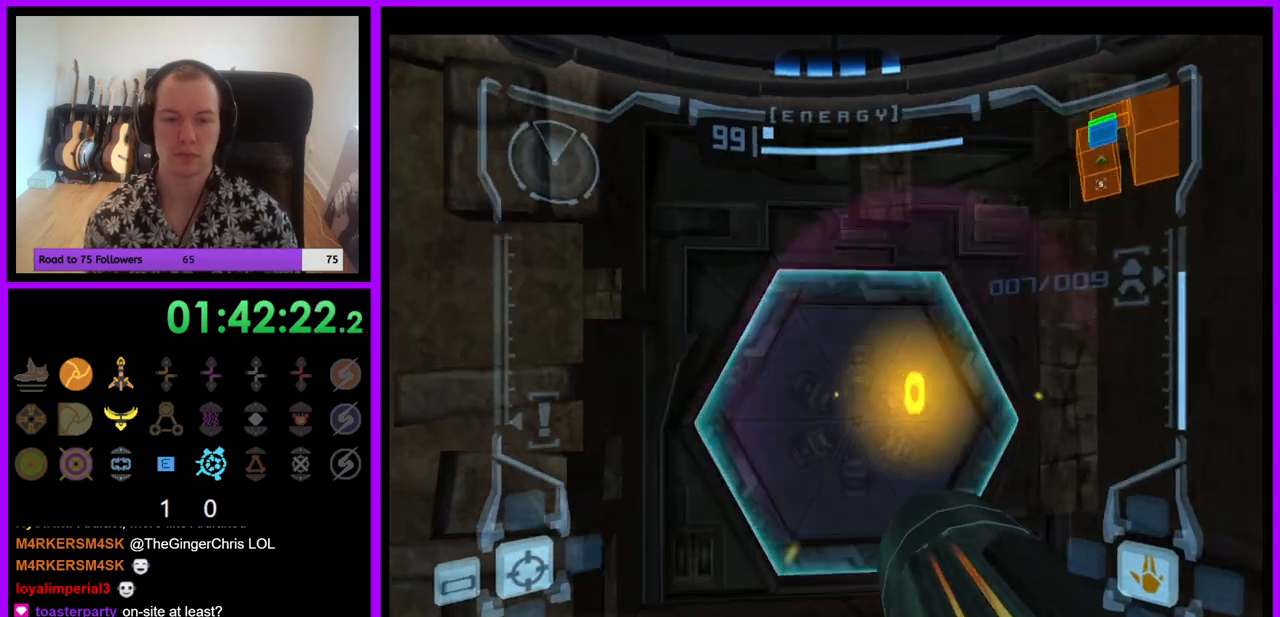
{"buttons": ["L1"], "left_stick": "up", "right_stick": "center", "events": [[200, "L1", "down"], [217, "left_stick", "up-right"], [500, "left_stick", "up"]]}
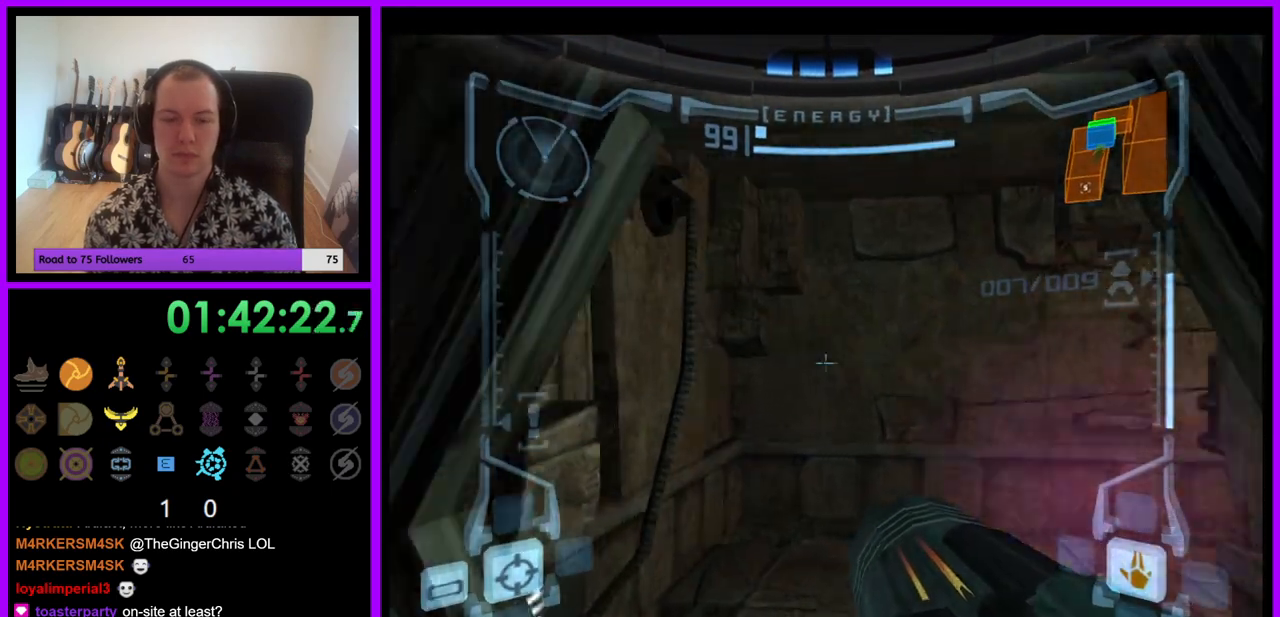
{"buttons": [], "left_stick": "right", "right_stick": "center", "events": [[267, "left_stick", "up-right"], [283, "L1", "up"], [467, "left_stick", "right"]]}
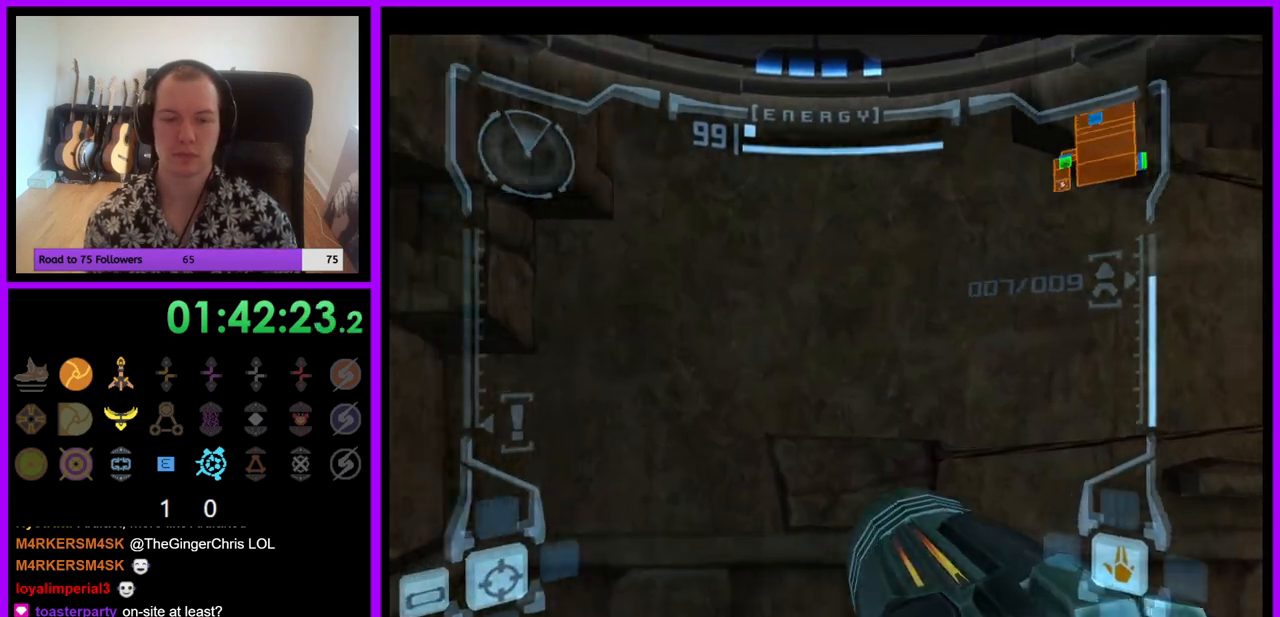
{"buttons": ["L1"], "left_stick": "right", "right_stick": "center", "events": [[150, "left_stick", "up-right"], [167, "L1", "down"], [417, "left_stick", "right"]]}
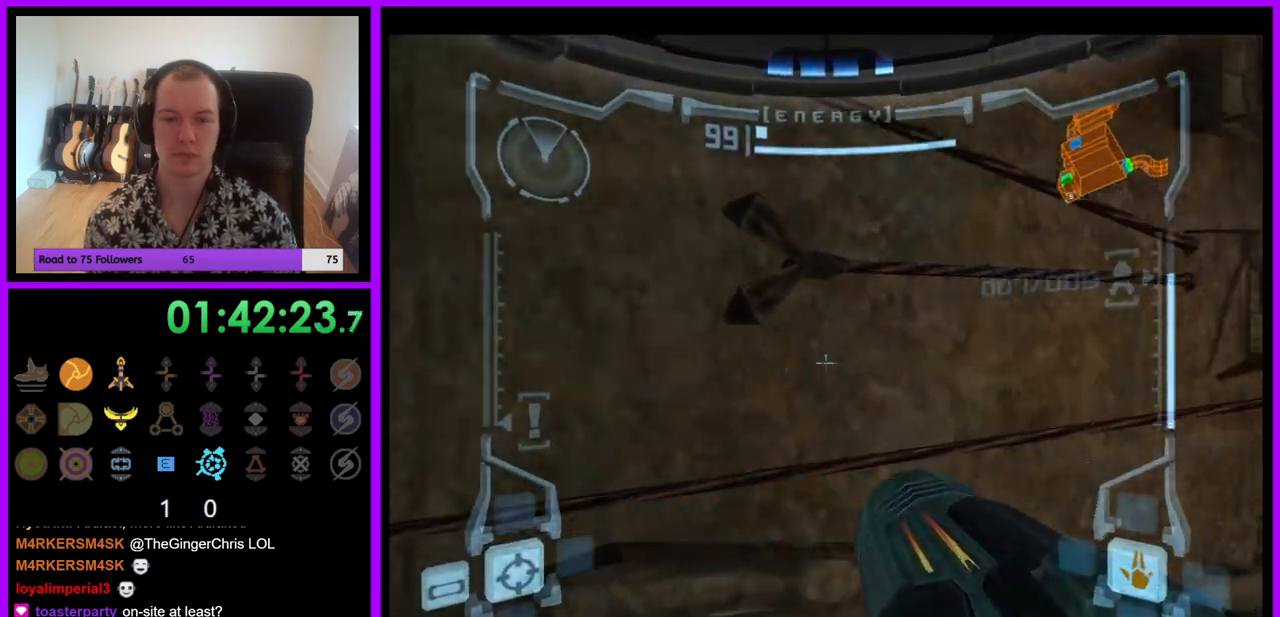
{"buttons": ["L1"], "left_stick": "up-right", "right_stick": "center", "events": [[367, "left_stick", "up-right"]]}
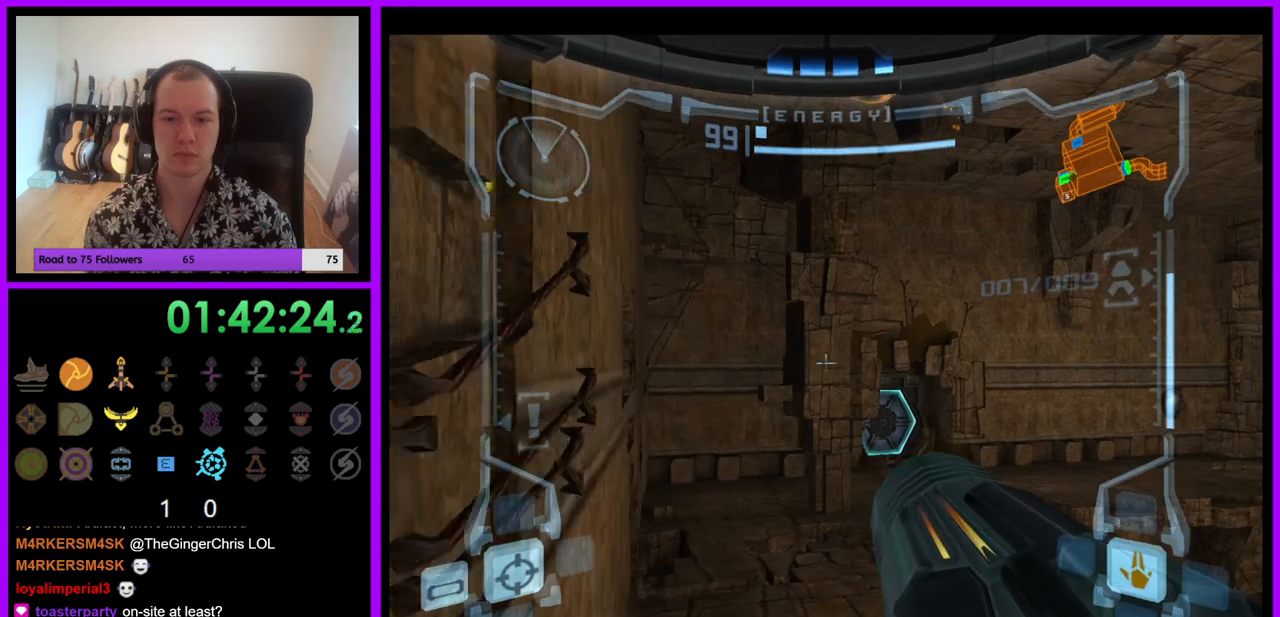
{"buttons": ["L1"], "left_stick": "up", "right_stick": "center", "events": [[250, "B", "down"], [250, "left_stick", "up"], [350, "B", "up"]]}
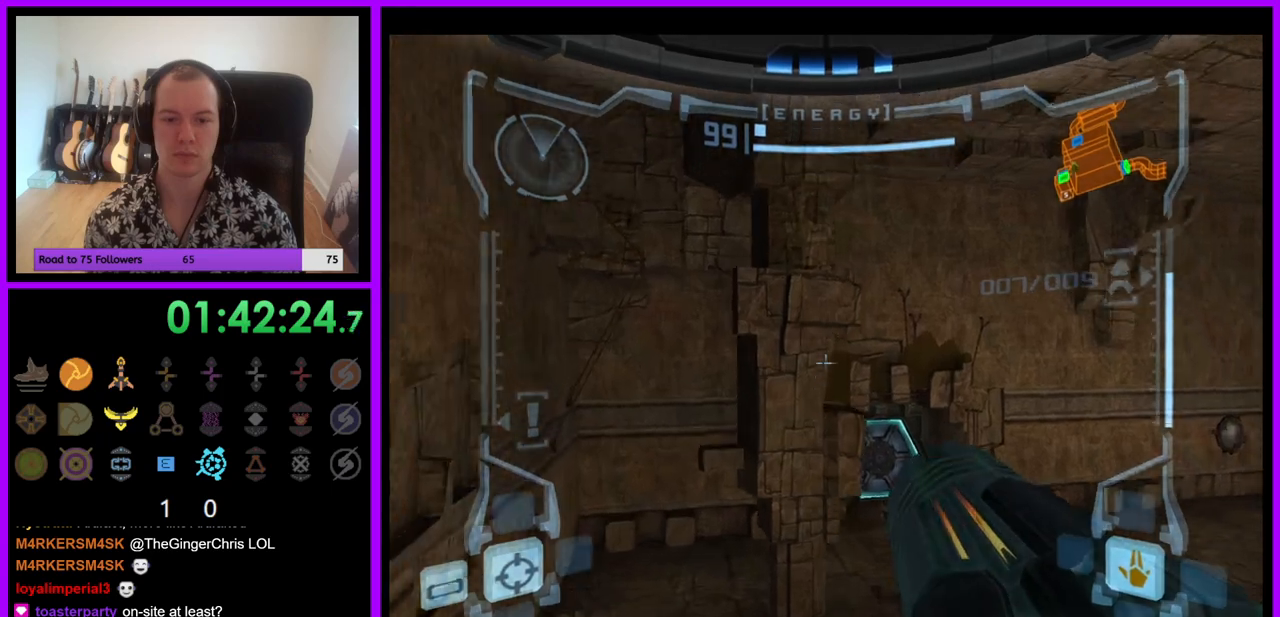
{"buttons": ["L1"], "left_stick": "up", "right_stick": "center", "events": []}
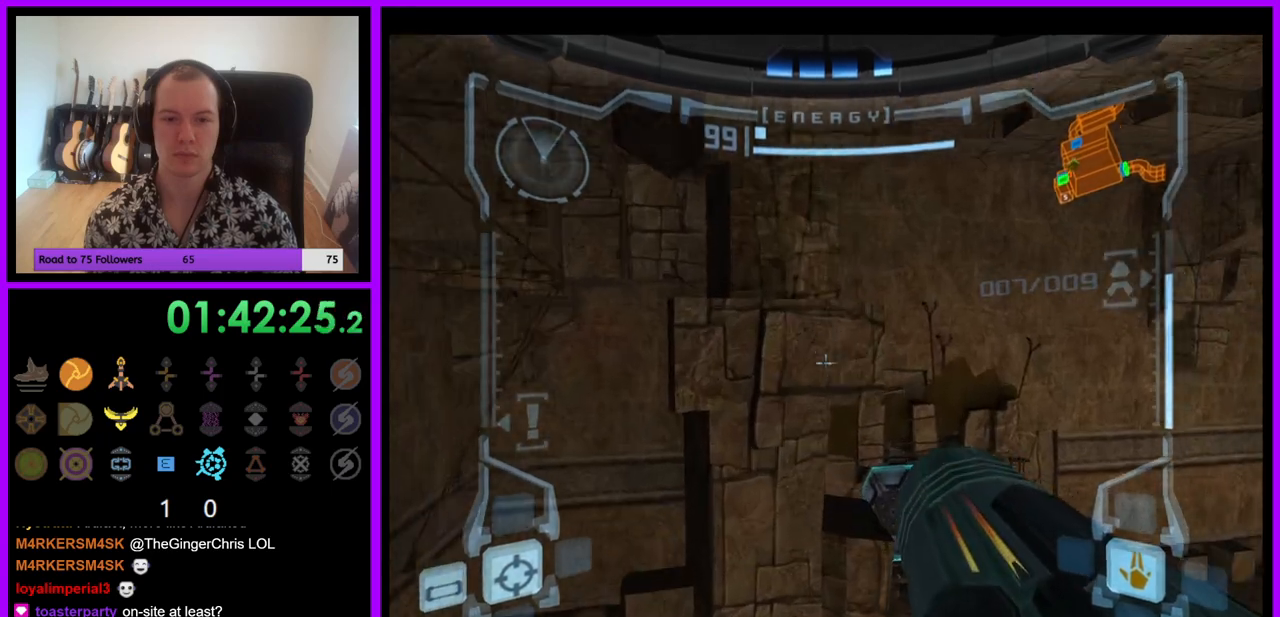
{"buttons": ["A", "L1"], "left_stick": "up-right", "right_stick": "center", "events": [[350, "left_stick", "up-right"], [500, "A", "down"]]}